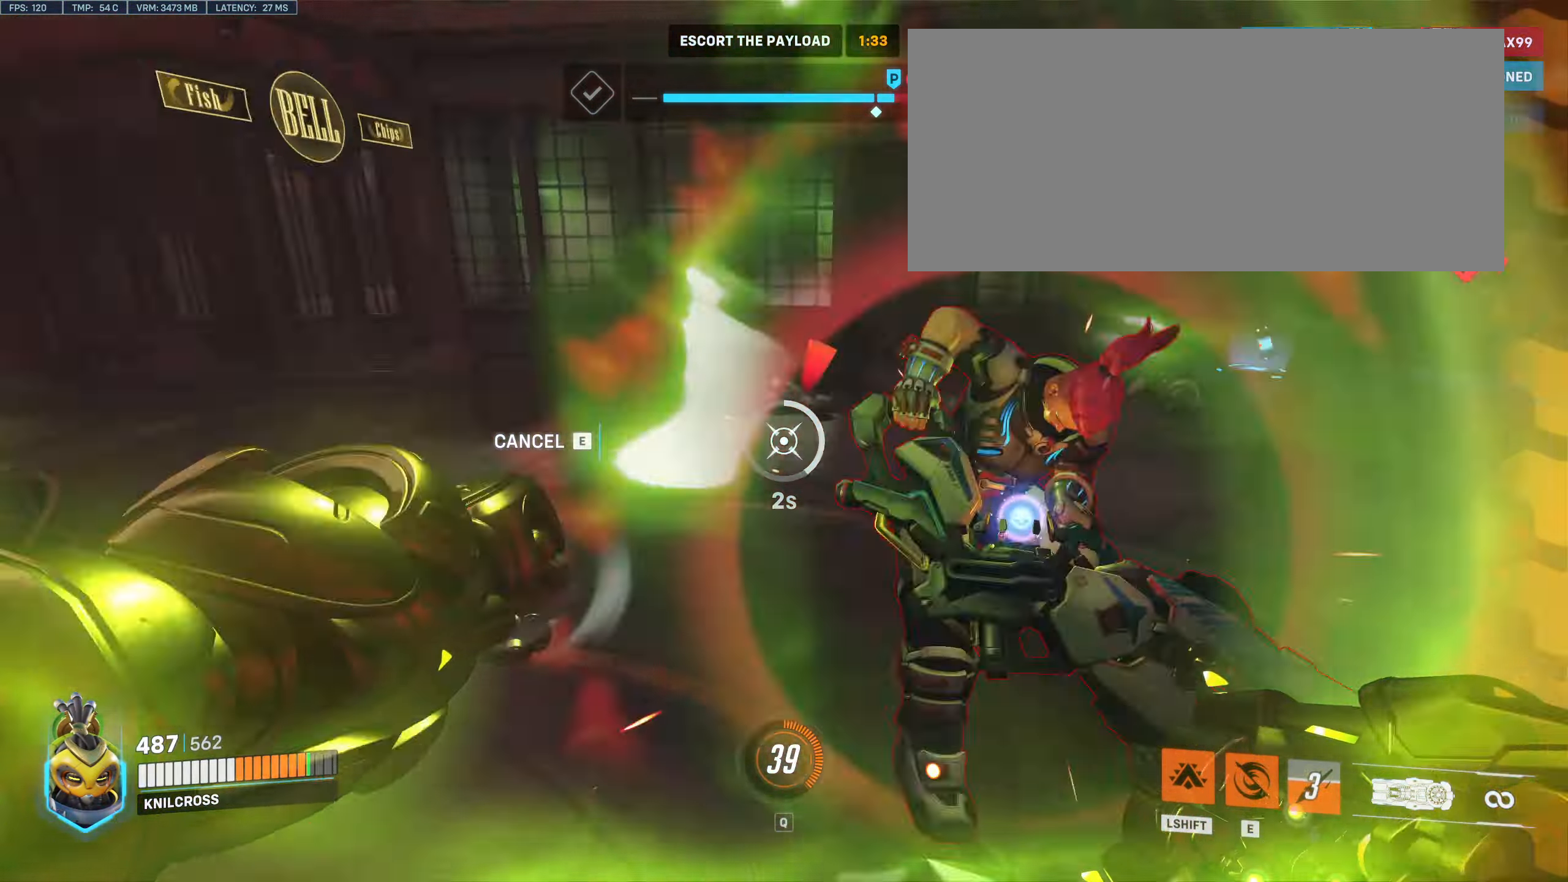
Gameplay with keyboard and mouse; each line is a JSON object with the keys and mouse buttons held at the frame after it. "events" lists presses ("down") and releases ("up") of "a", "alt", "ctrl", "d", "e", "f", "q", "r", "s", "shift", "space", "w", "mouse_left", "mouse_right", "mouse_mb4" and "mouse_mb5" between this image and that frame as [ms after this image, input, new state], when the widget could be followed in between. "mouse_left", "mouse_right", "mouse_mb4", "mouse_mb5" = the "left", "right", "mb4", "mb5" buttons of the "mouse" list. No other keys are recorded. Mouse movement is not recorded. Not read: mouse_wheel.
{"keys": ["w"], "mouse": [], "events": [[166, "mouse_left", "down"], [200, "mouse_left", "up"], [250, "d", "up"], [283, "mouse_left", "down"], [316, "mouse_left", "up"]]}
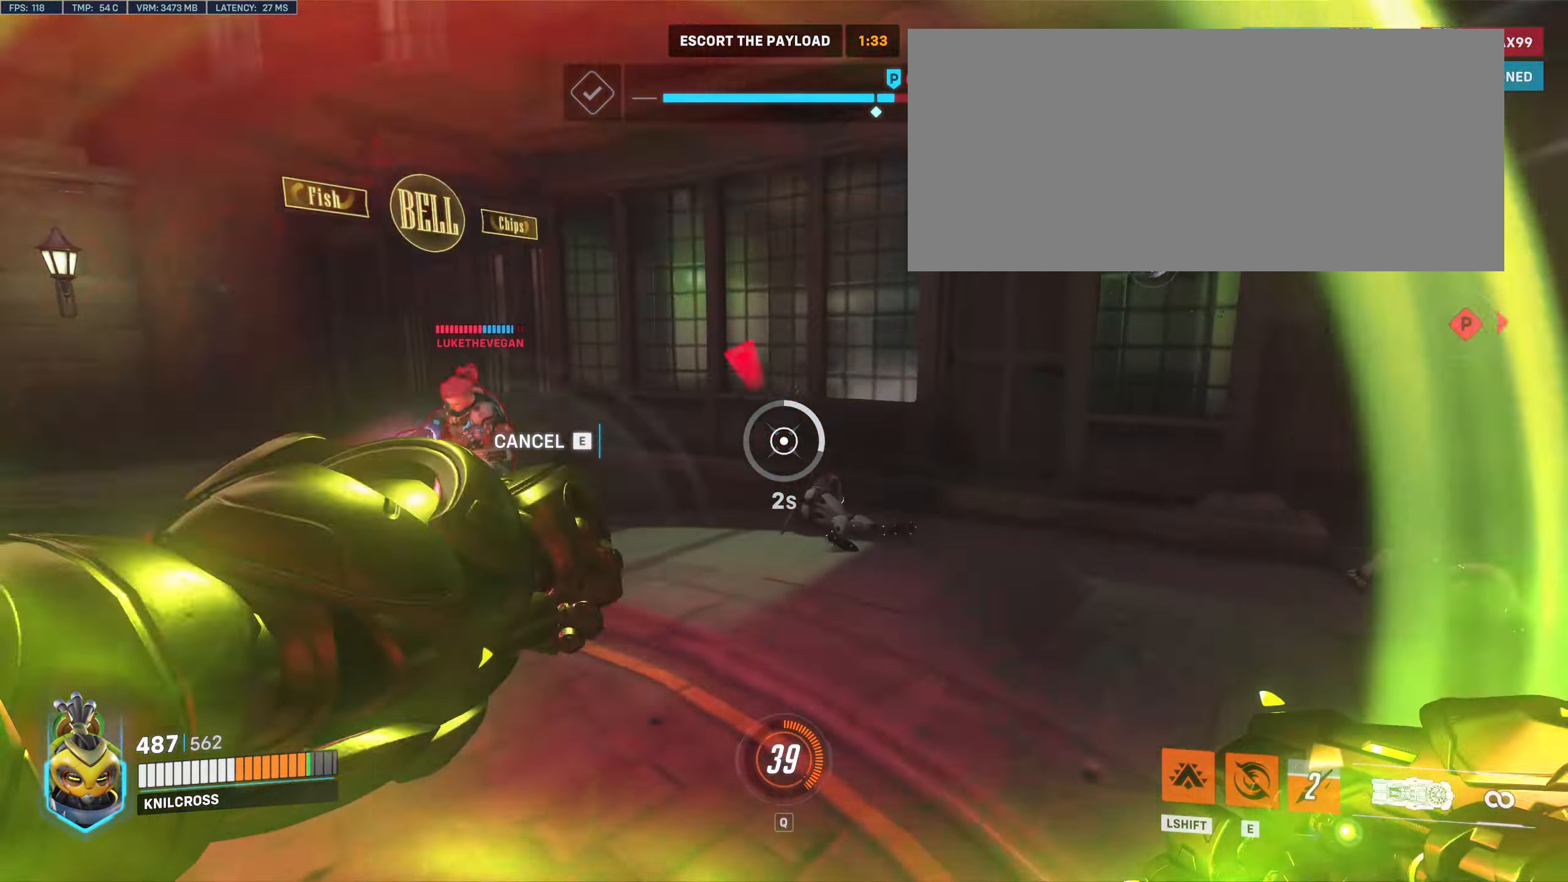
{"keys": ["d", "w"], "mouse": ["left"], "events": [[100, "mouse_left", "down"], [250, "d", "down"]]}
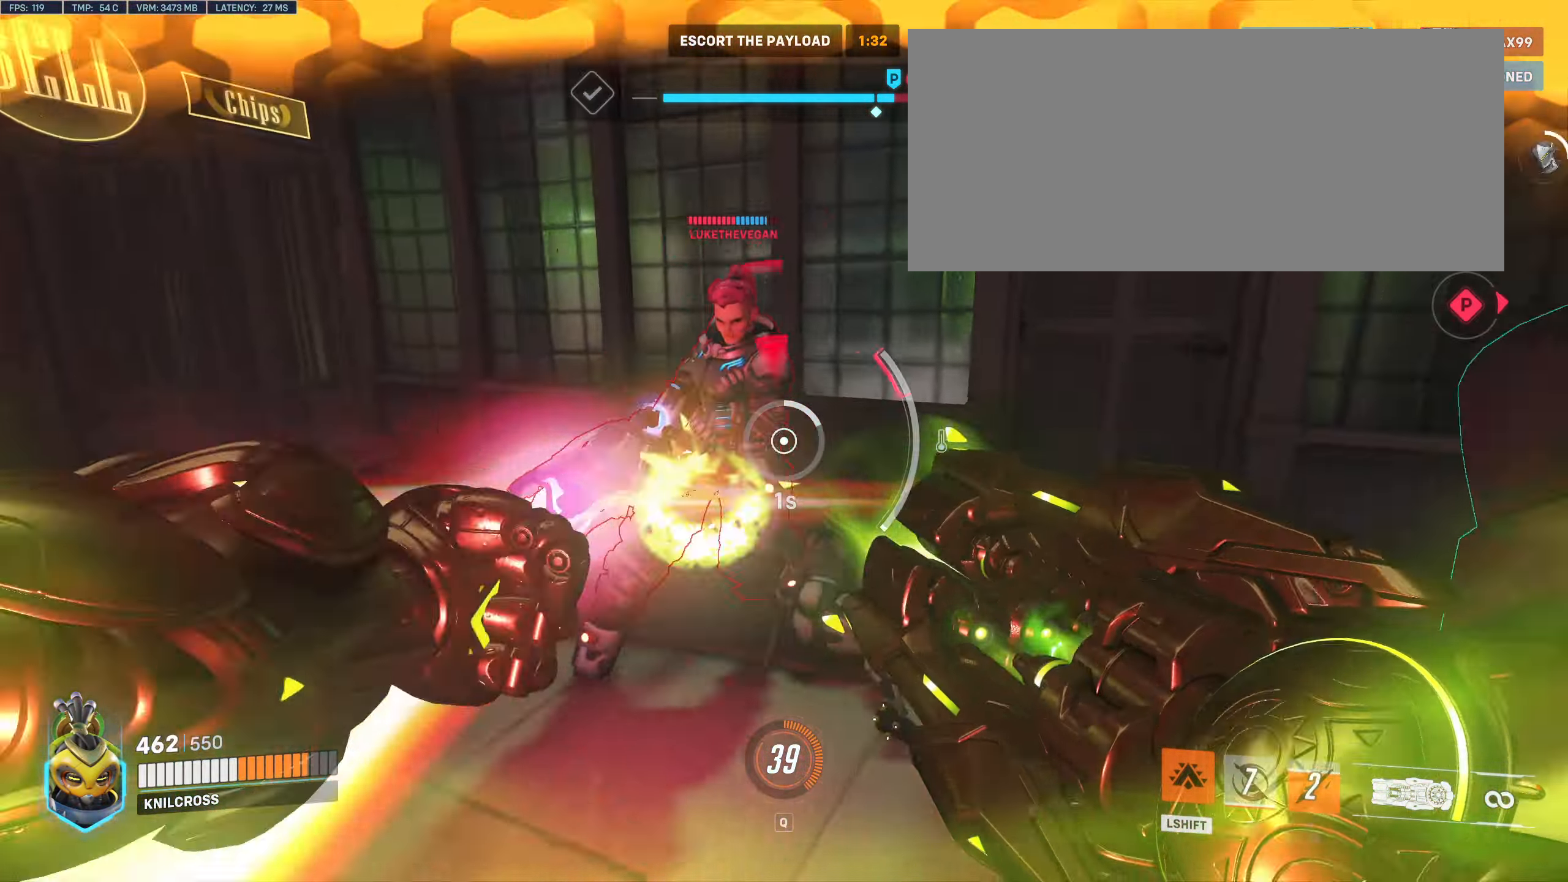
{"keys": ["d"], "mouse": ["left"], "events": [[233, "w", "up"]]}
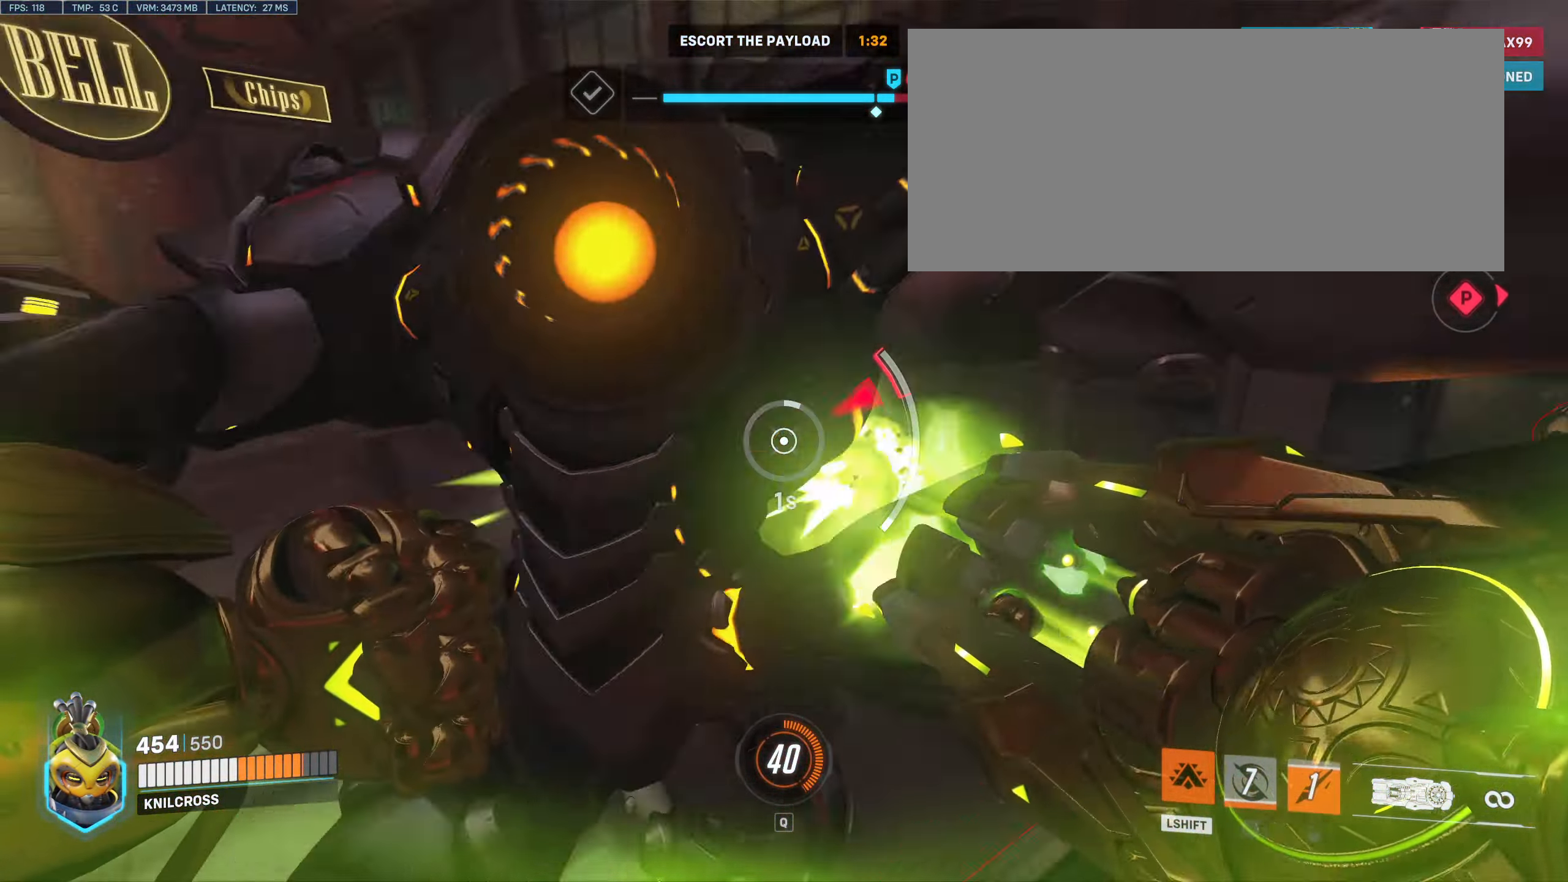
{"keys": ["a", "s"], "mouse": ["left"]}
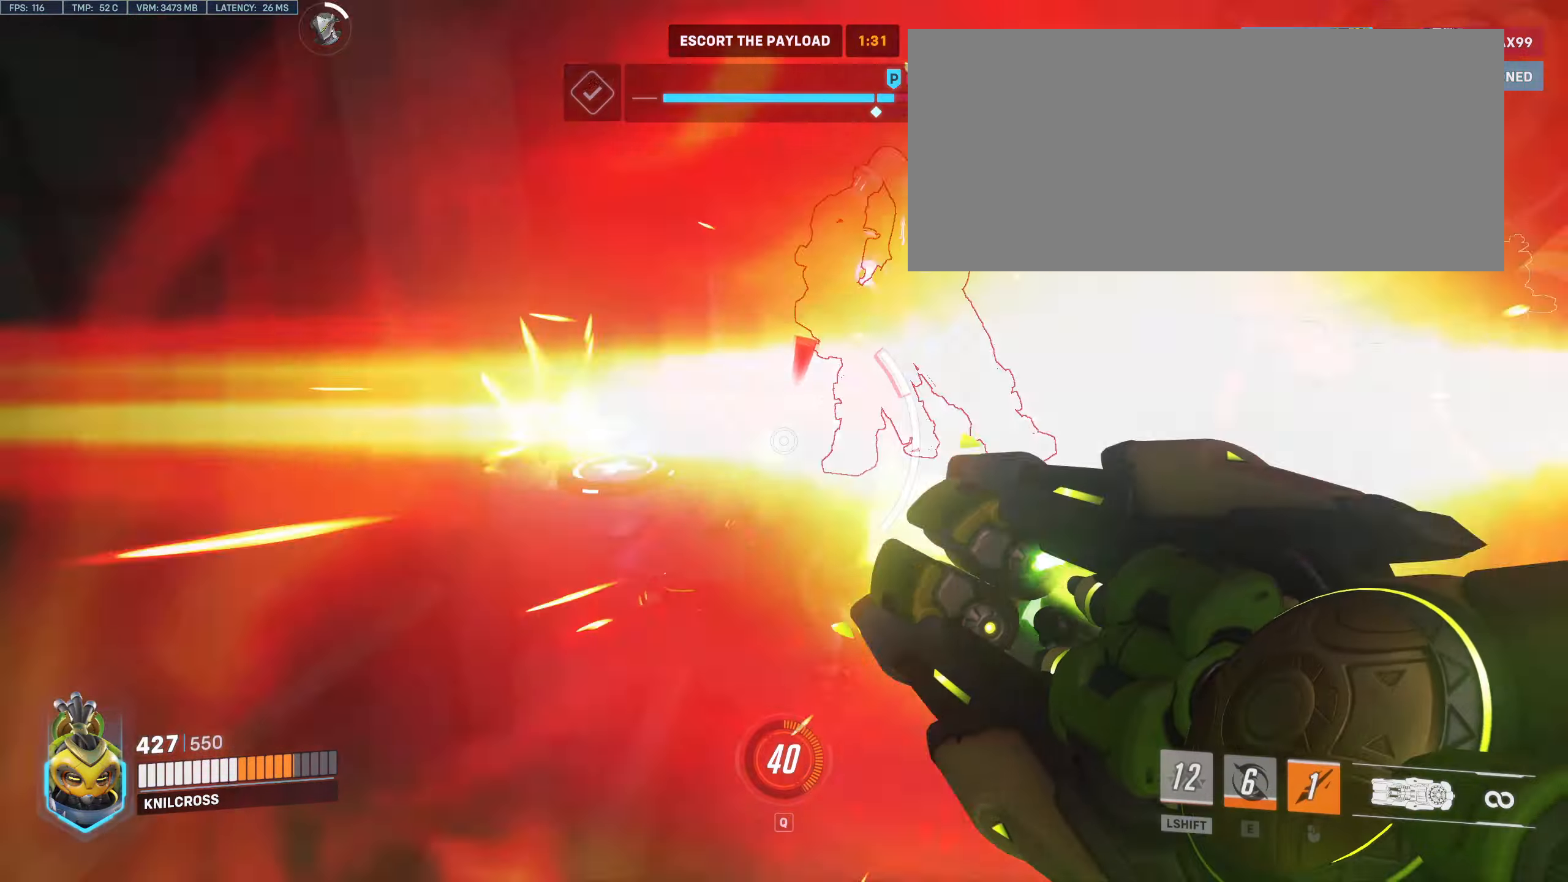
{"keys": ["s"], "mouse": ["left"], "events": [[83, "a", "up"]]}
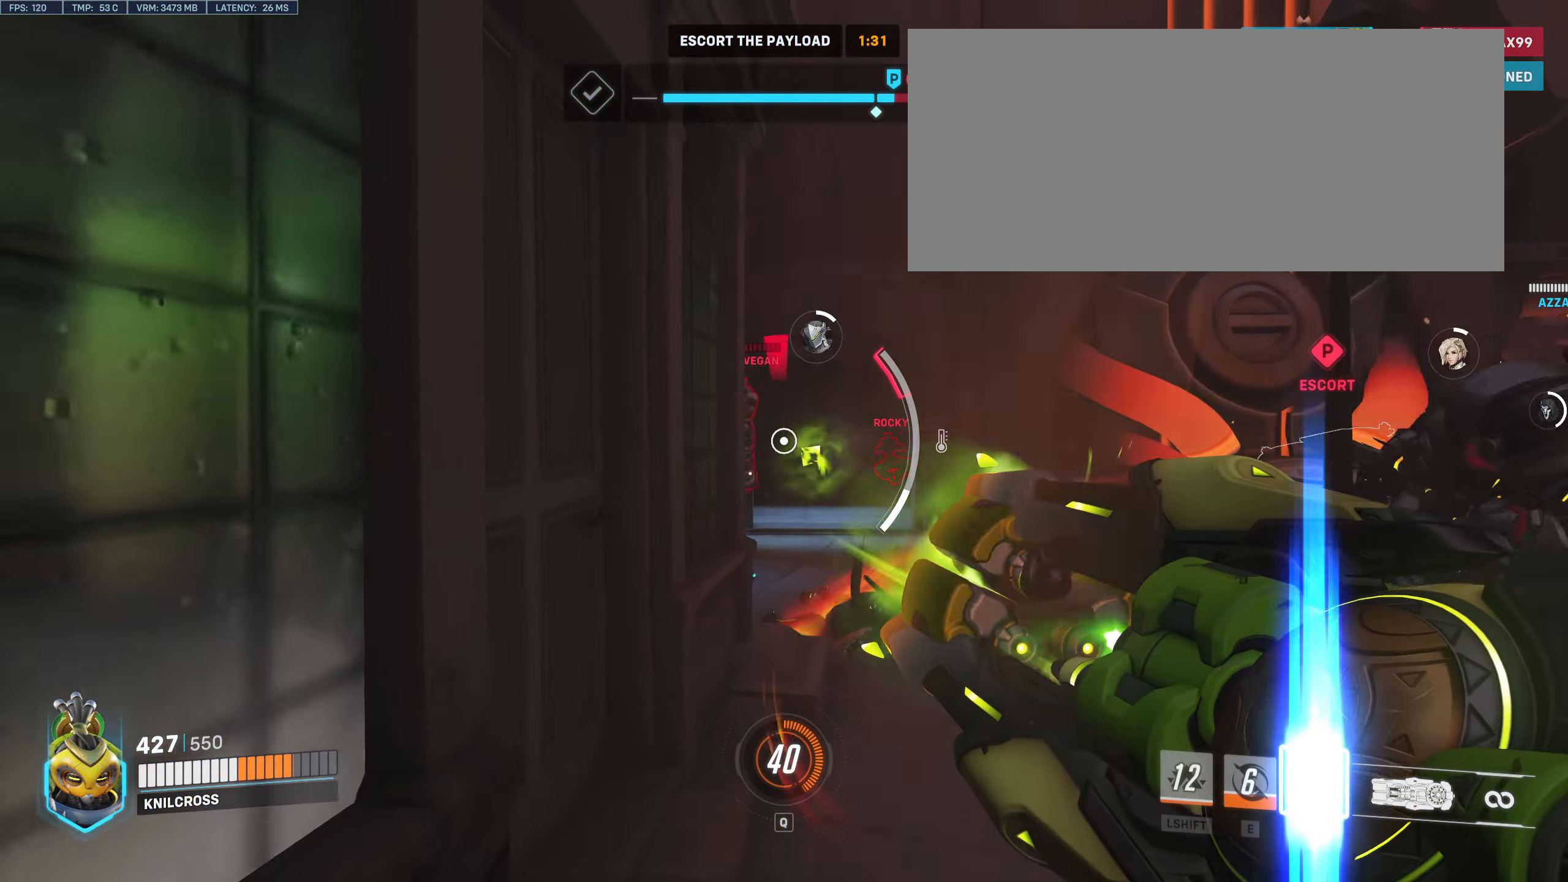
{"keys": ["d", "w"], "mouse": ["left"], "events": [[100, "d", "down"], [267, "s", "up"], [383, "w", "down"]]}
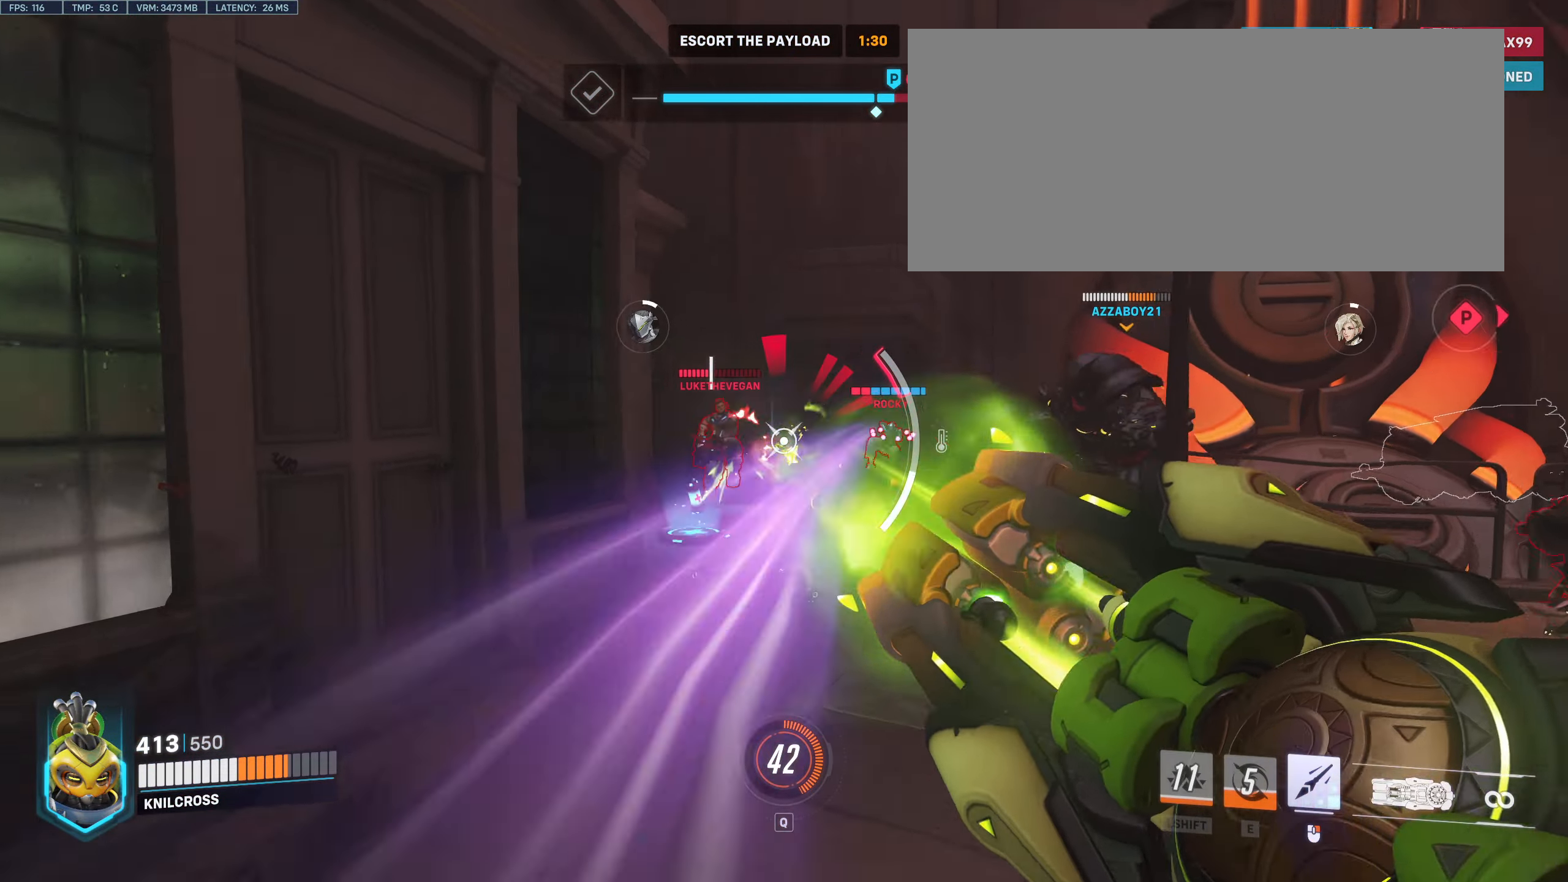
{"keys": ["a", "s"], "mouse": [], "events": [[67, "w", "up"], [133, "s", "down"], [200, "d", "up"], [233, "mouse_right", "down"], [433, "mouse_right", "up"], [467, "mouse_left", "up"], [500, "a", "down"]]}
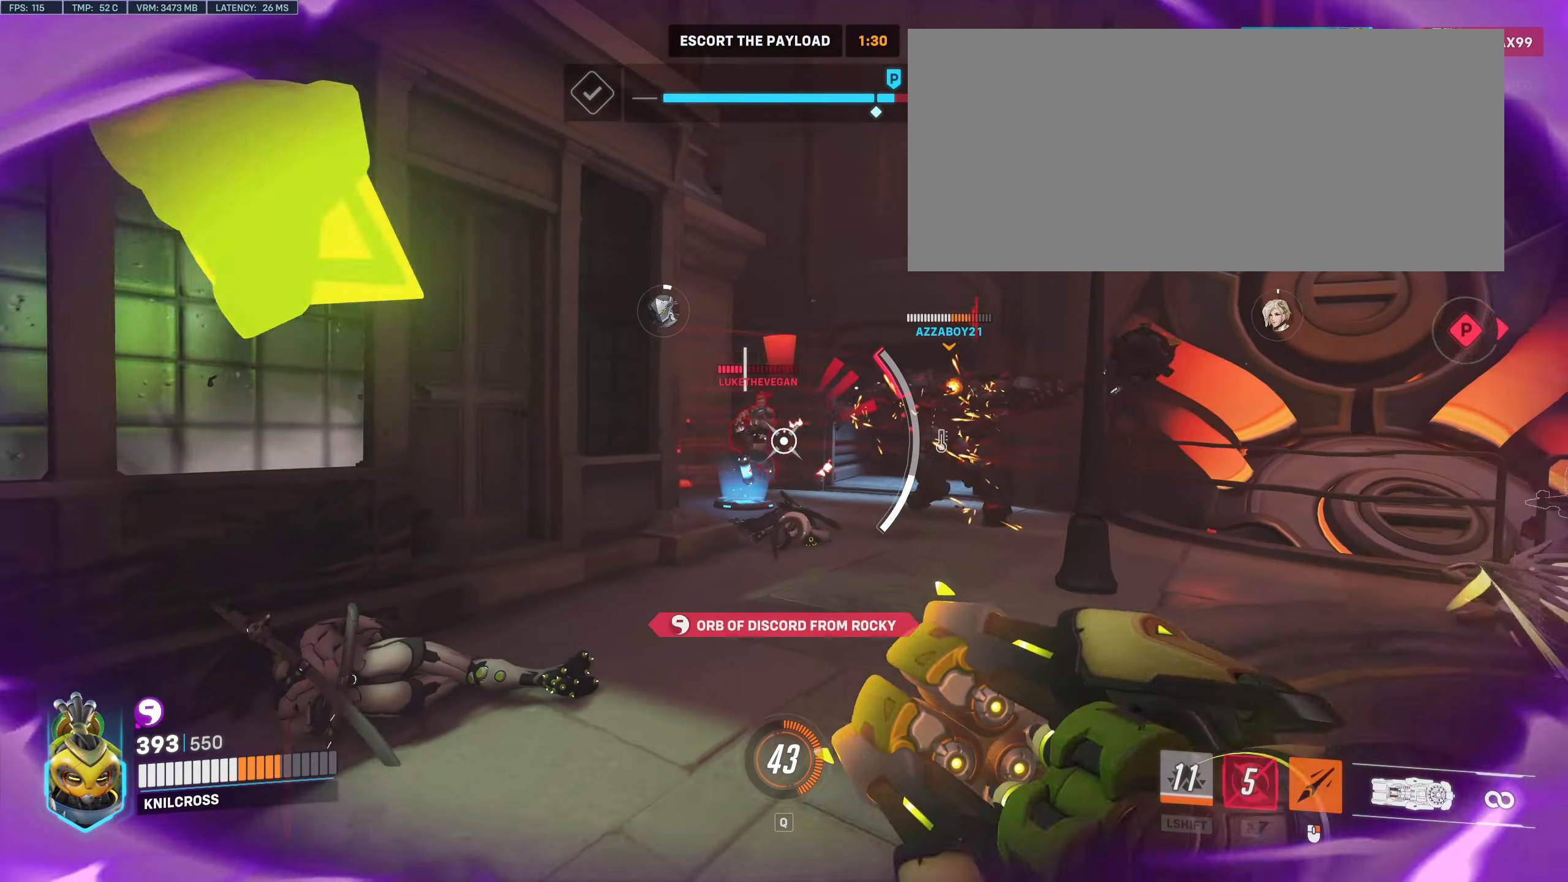
{"keys": ["a", "s"], "mouse": ["left"], "events": [[83, "mouse_left", "down"]]}
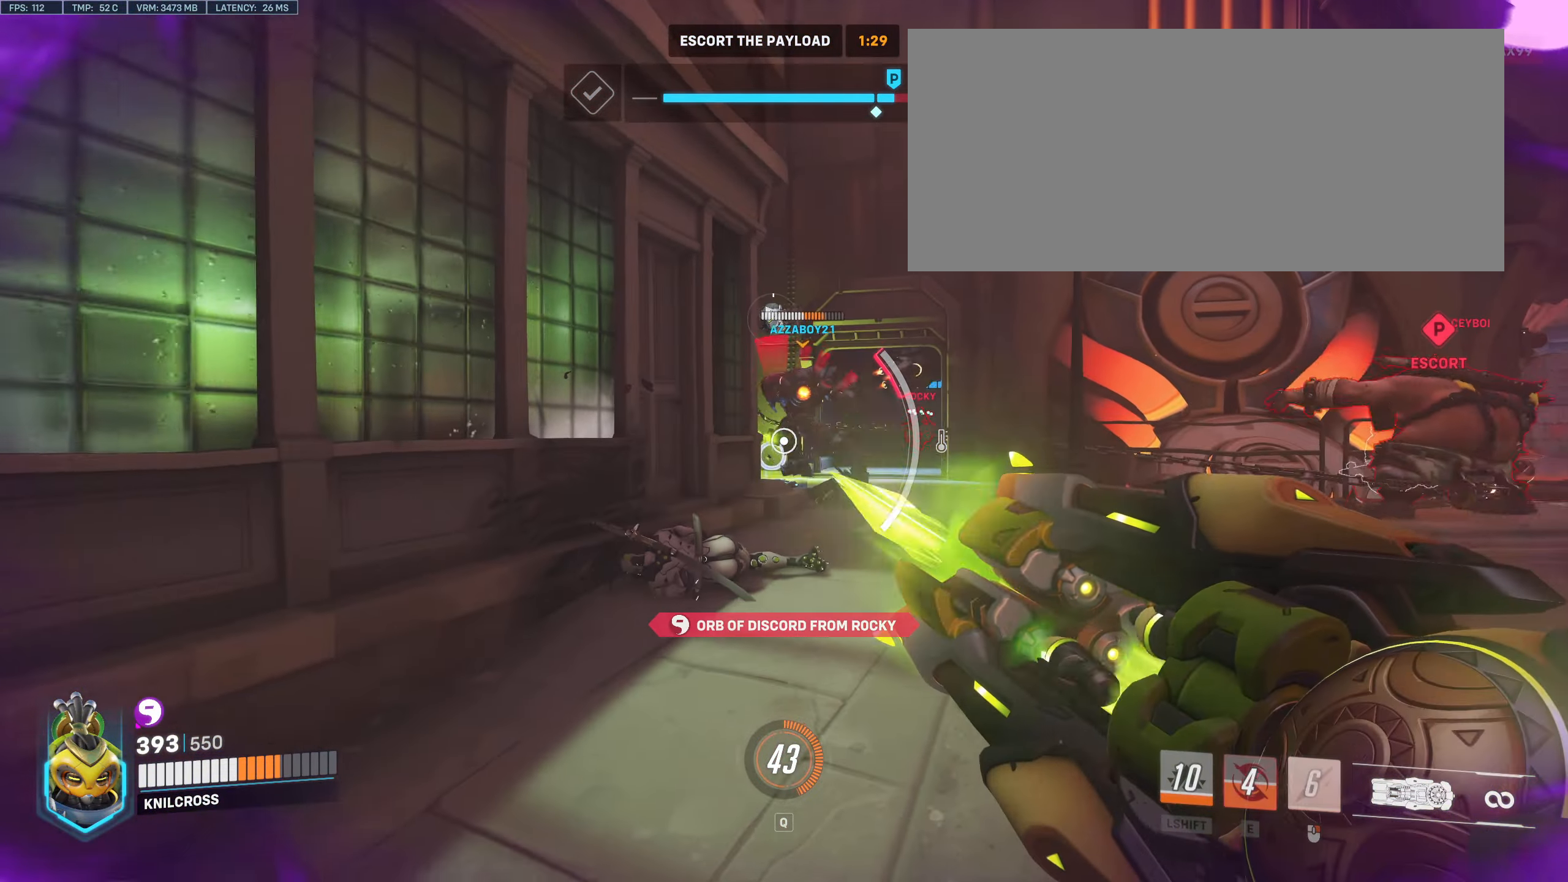
{"keys": ["a", "s"], "mouse": ["left"], "events": [[100, "a", "up"], [483, "a", "down"]]}
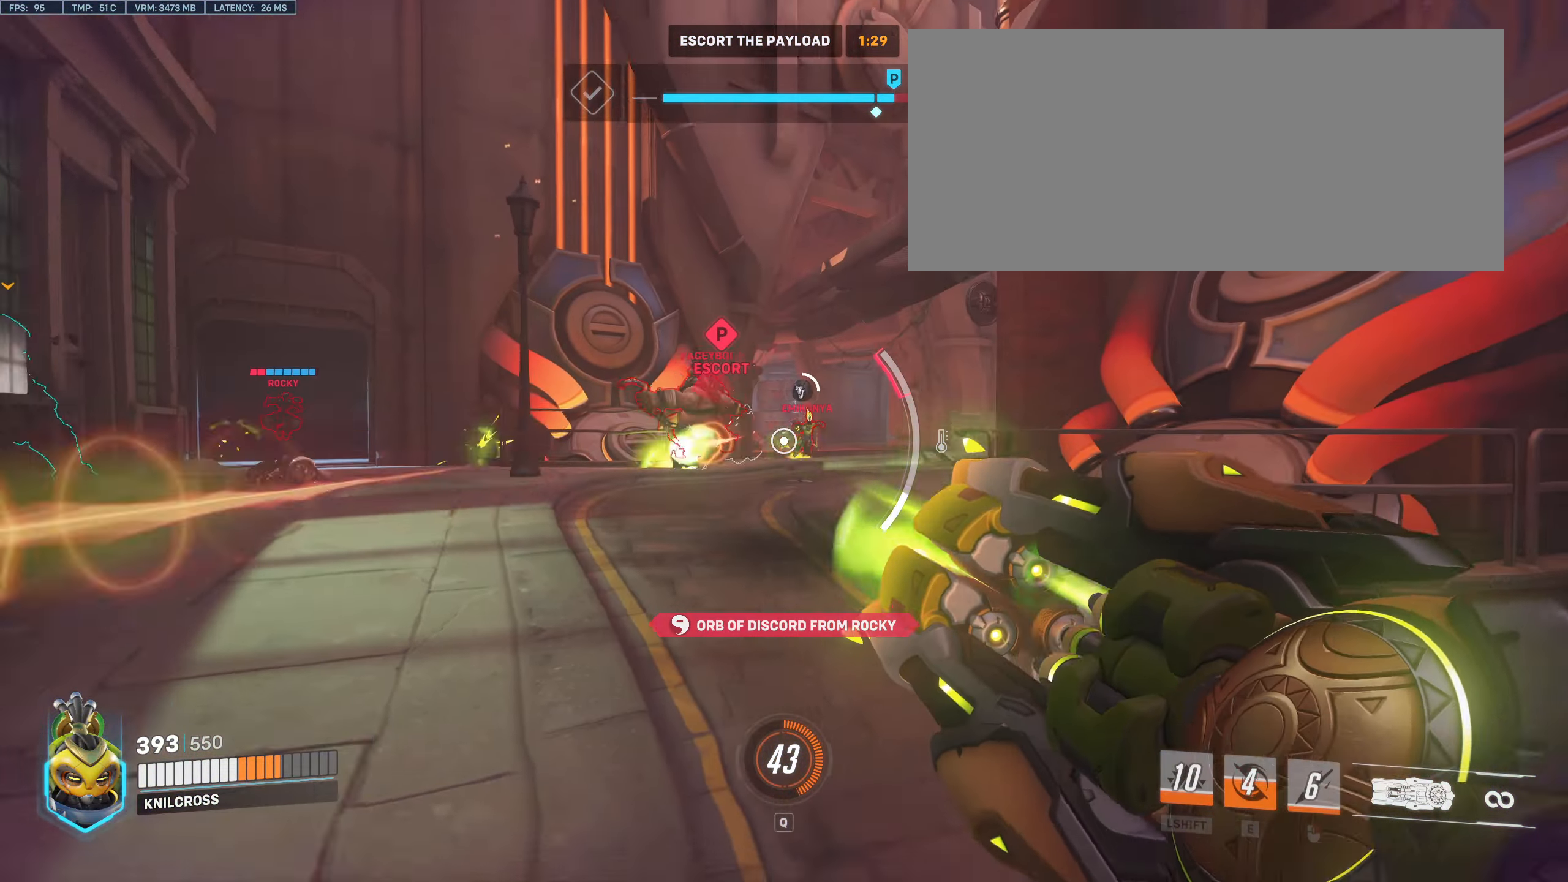
{"keys": ["d", "w"], "mouse": ["left"], "events": [[100, "s", "up"], [283, "w", "down"], [333, "a", "up"], [433, "d", "down"]]}
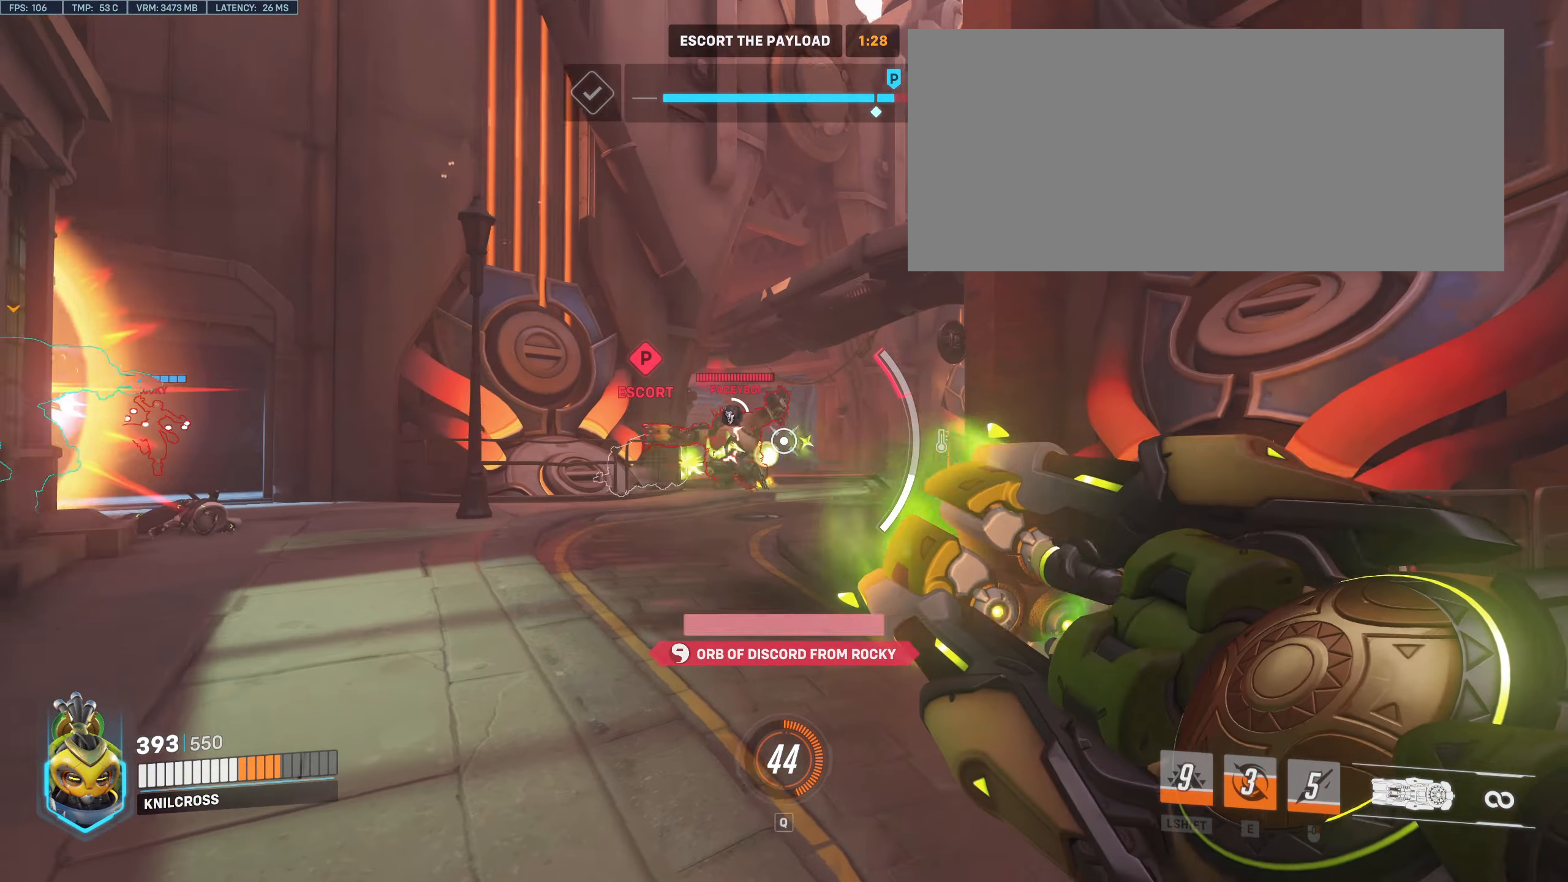
{"keys": ["d", "w"], "mouse": ["left"], "events": [[33, "w", "up"], [467, "w", "down"]]}
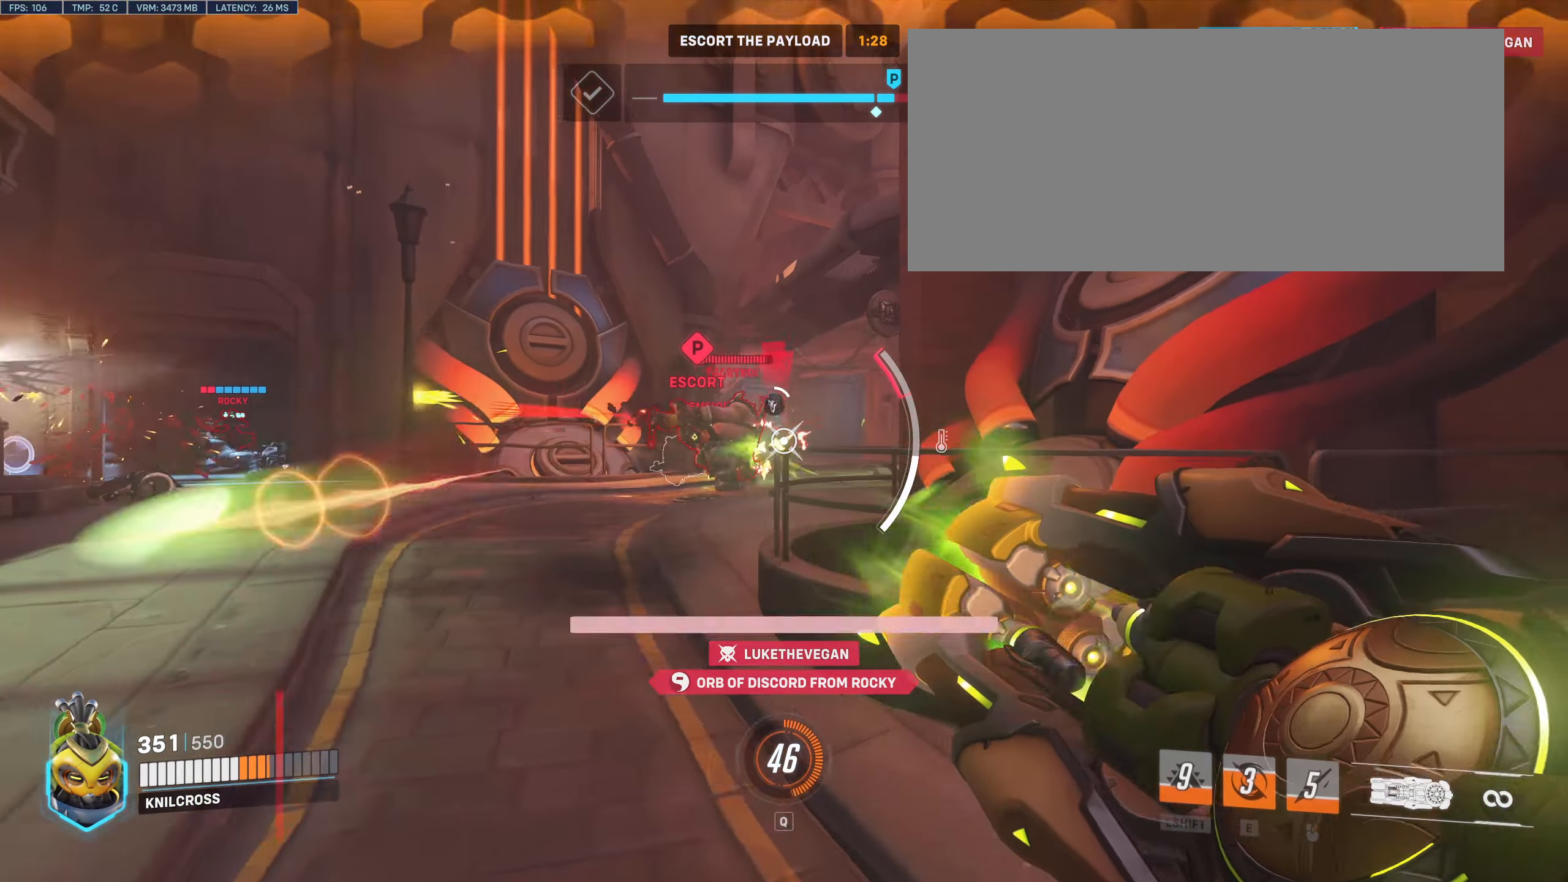
{"keys": ["a", "s"], "mouse": ["left"], "events": [[317, "w", "up"], [350, "d", "up"], [367, "s", "down"], [400, "a", "down"]]}
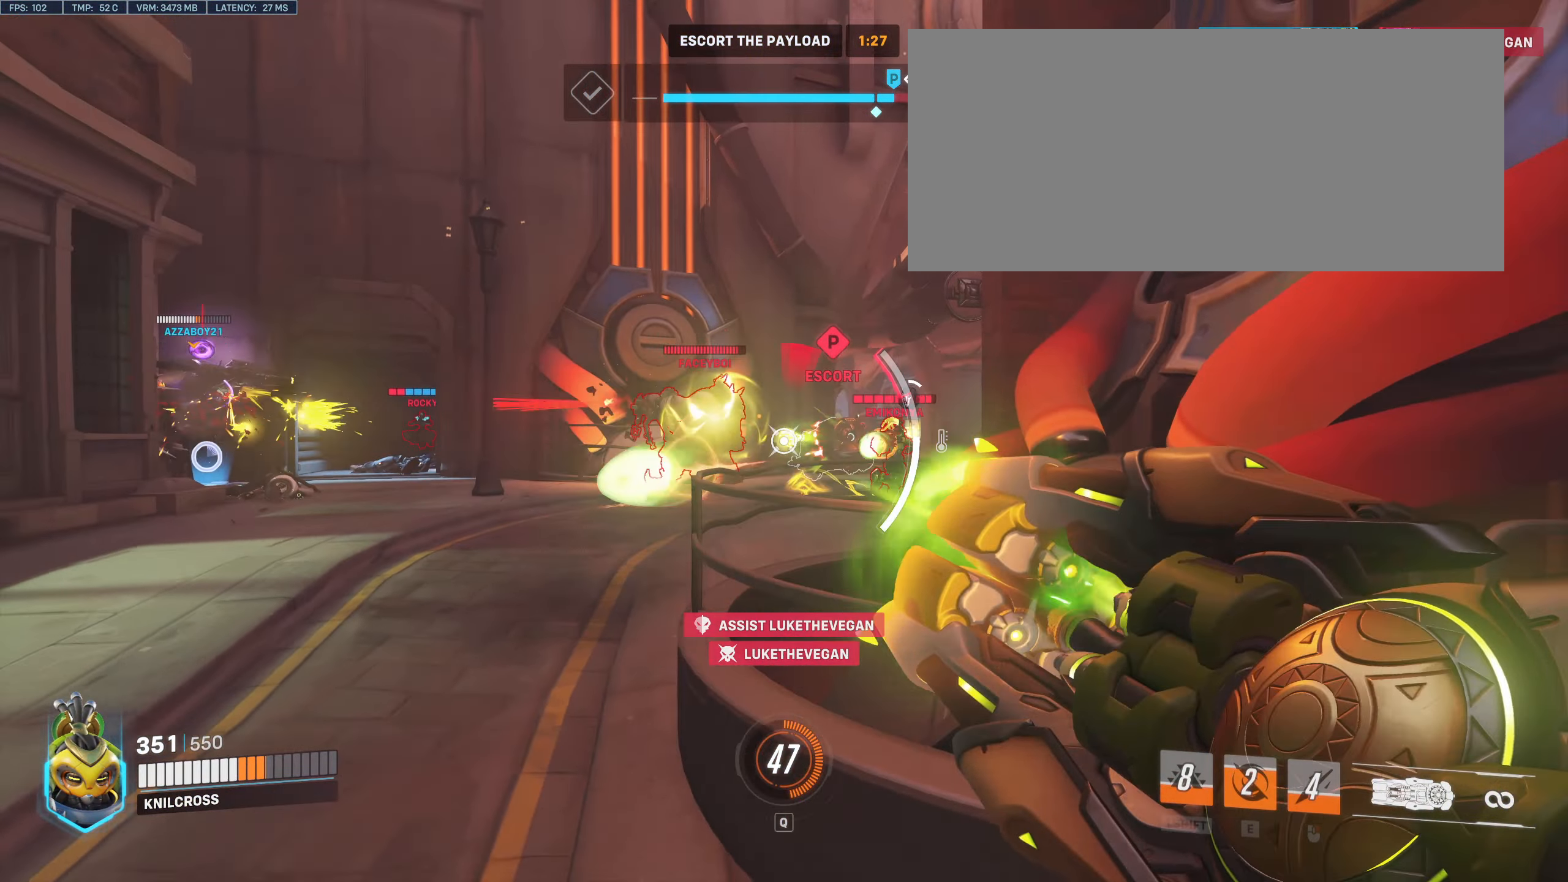
{"keys": ["w"], "mouse": ["left"], "events": [[117, "s", "up"], [167, "w", "down"], [333, "a", "up"]]}
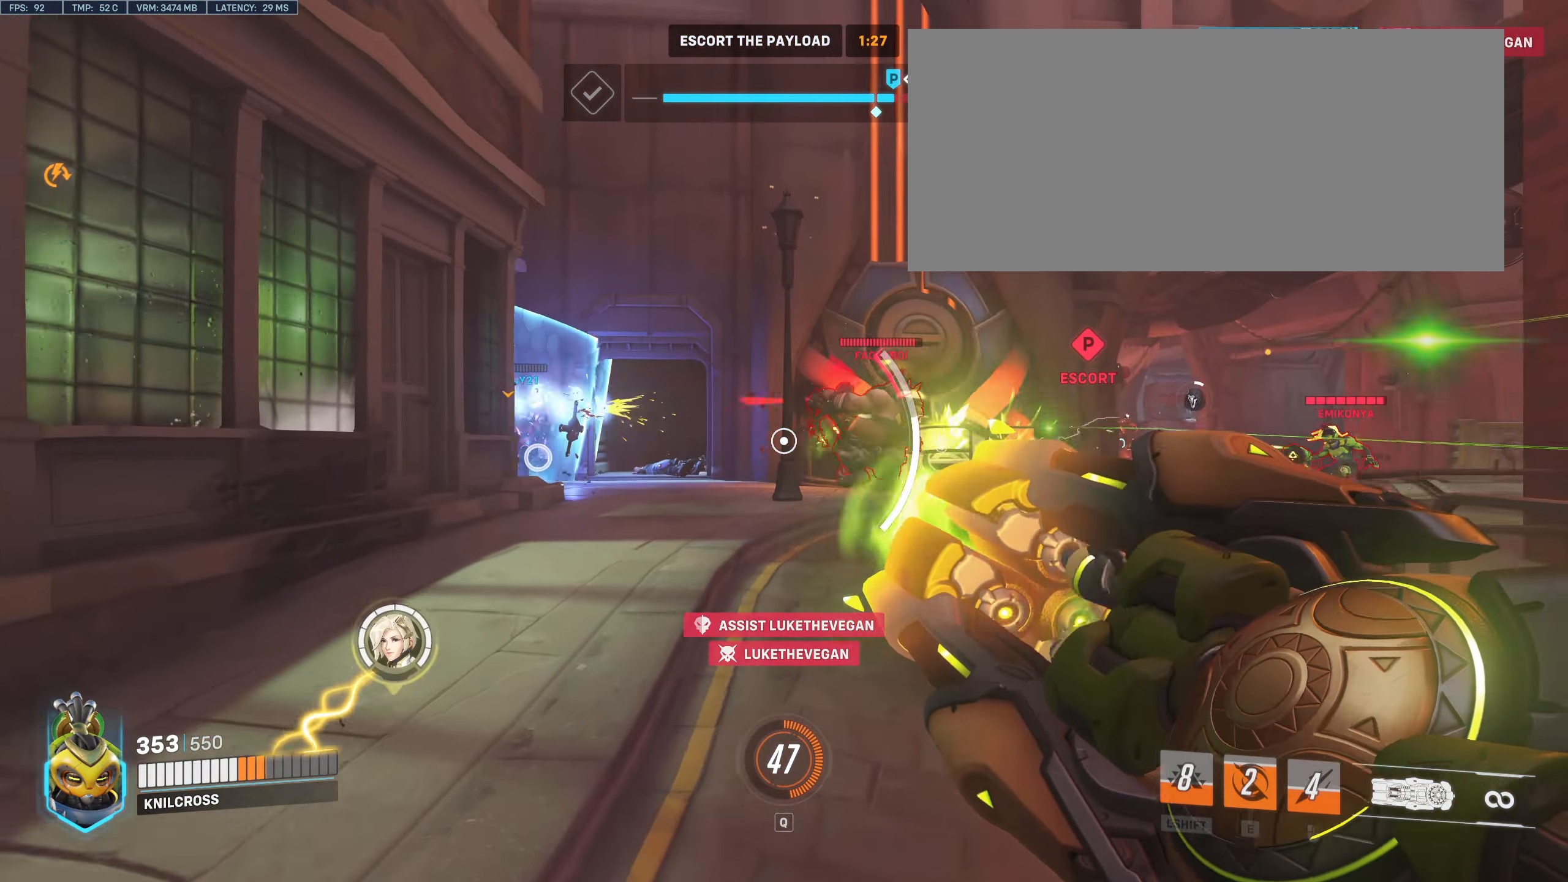
{"keys": ["w"], "mouse": ["left"], "events": []}
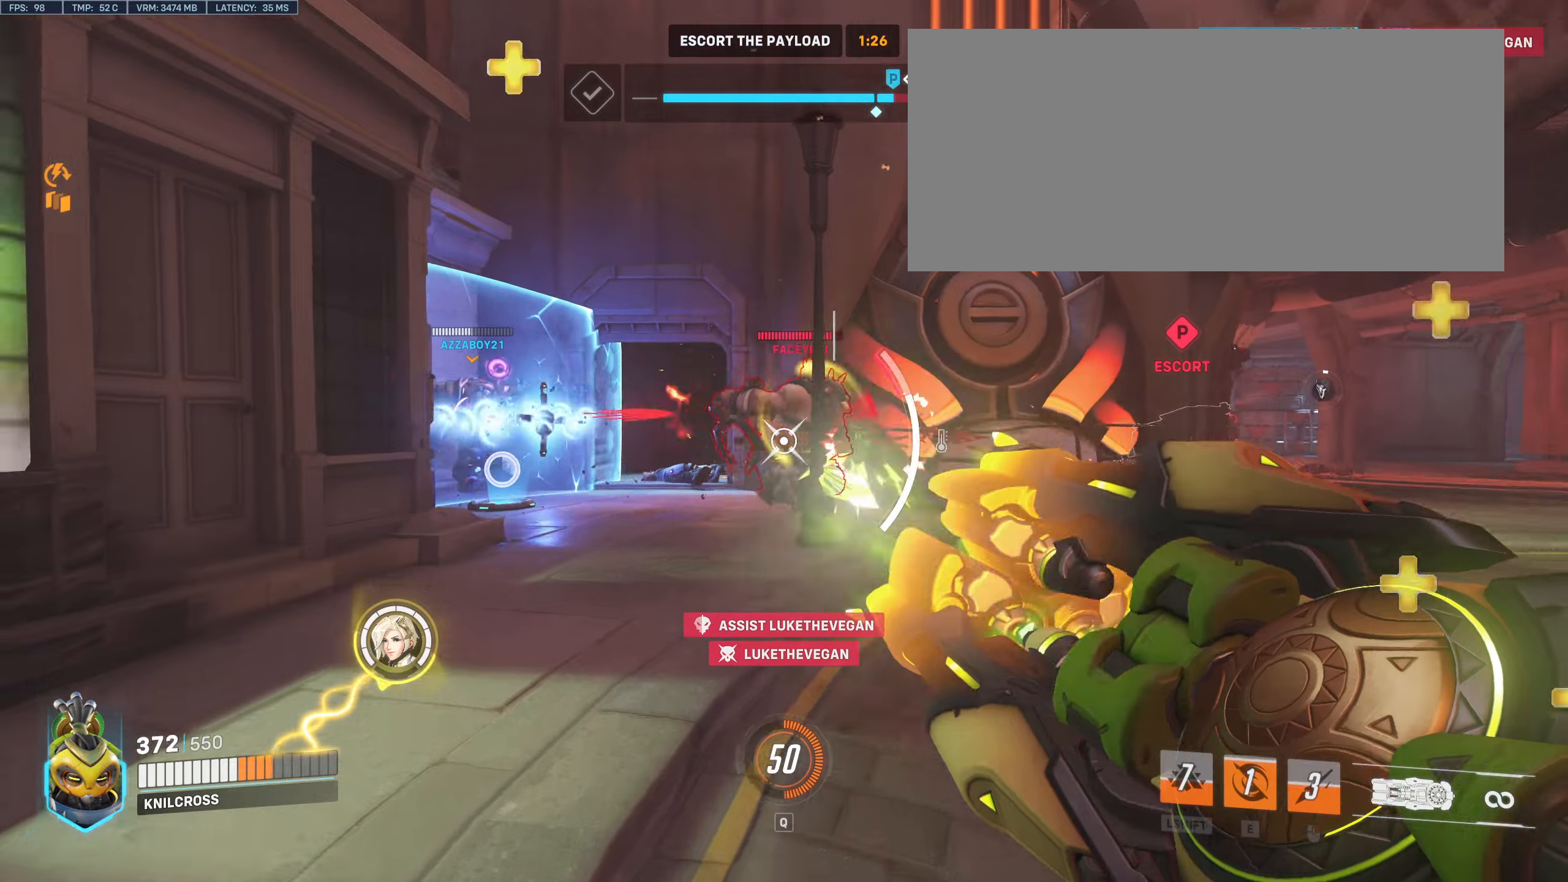
{"keys": ["w"], "mouse": ["left"], "events": []}
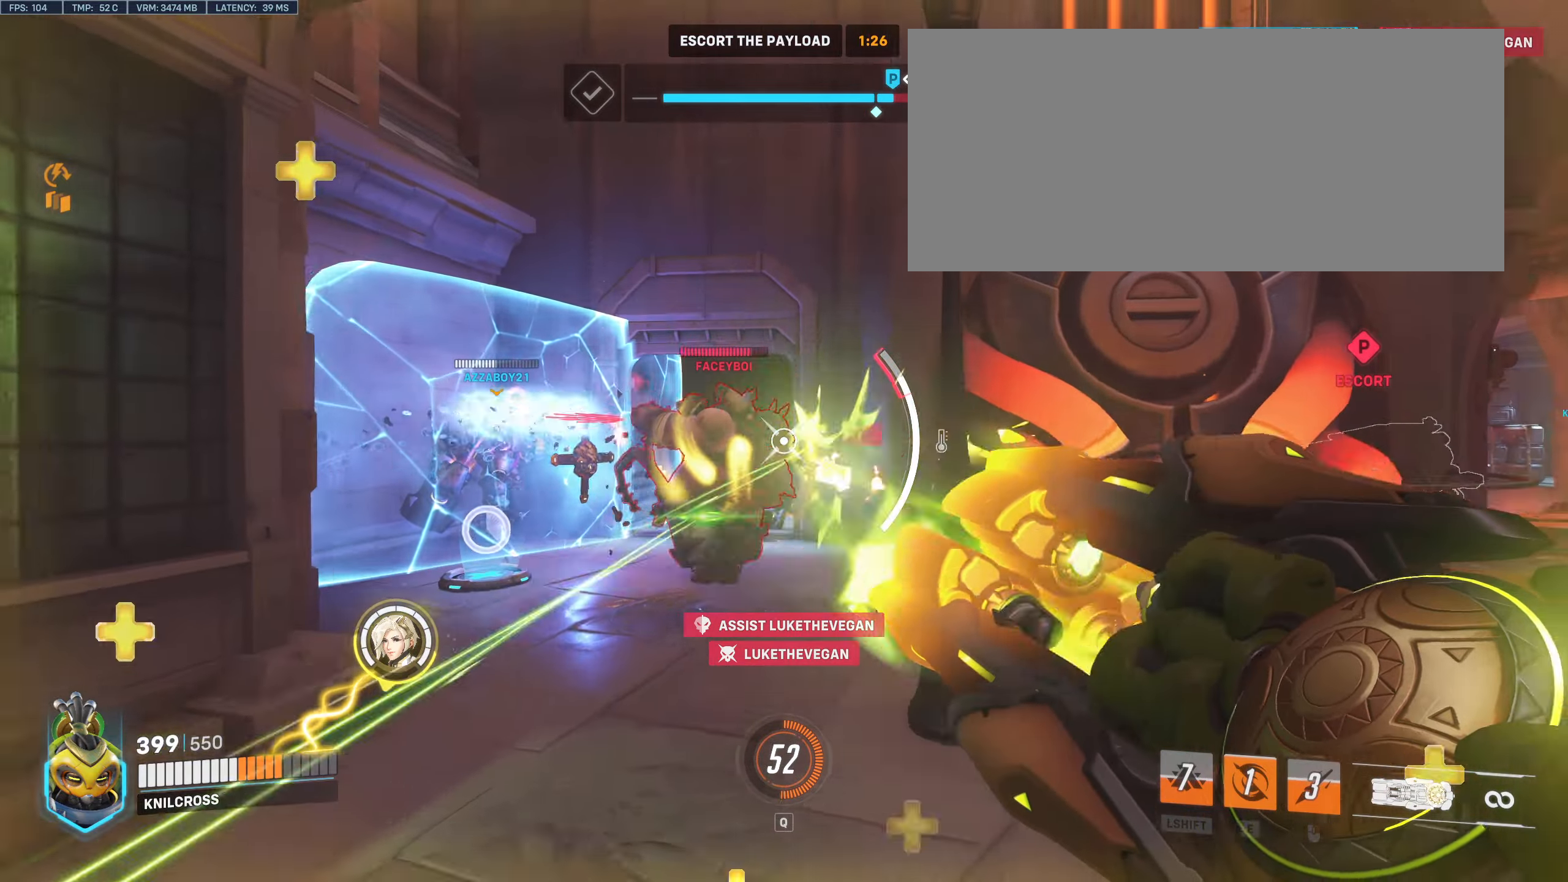
{"keys": ["w"], "mouse": ["left"], "events": []}